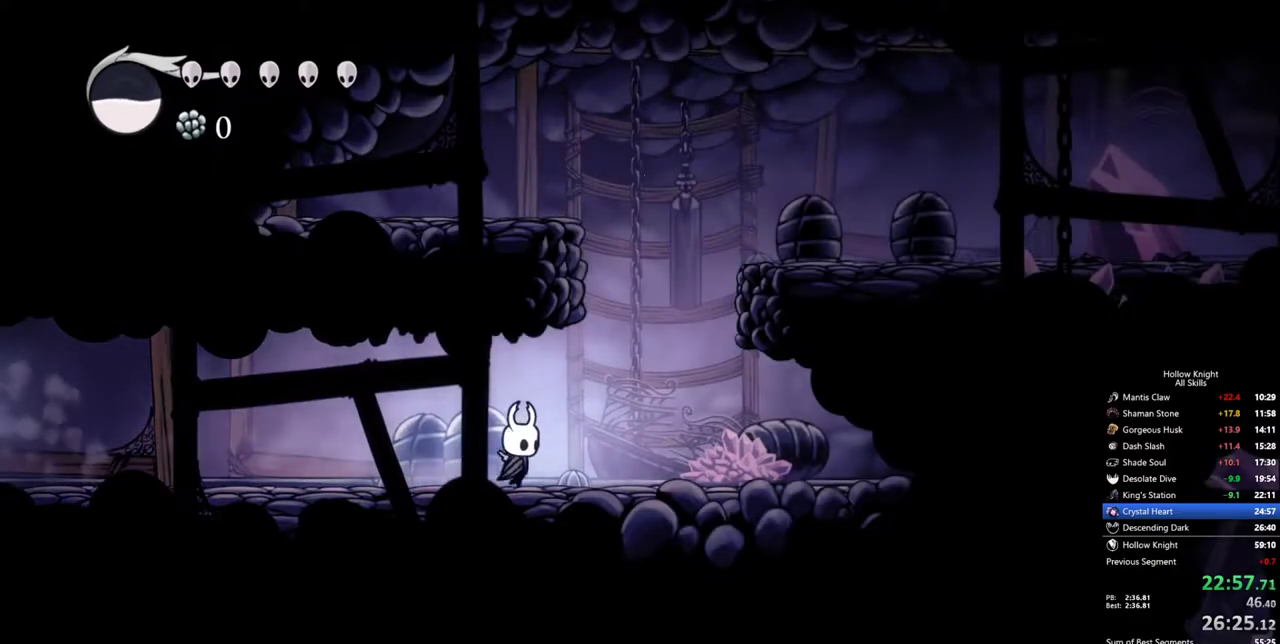
Gameplay with keyboard; each line is a JSON object with the keys held at the frame after it. "events" lists presses ("down") and releases ("up") of "cdash", "dash", "dnail", "down", "heal", "inv", "jump", "left", "nail", "right", "spell" and "up" between this image and that frame as [ms after this image, input, new state], when the widget could be followed in between. No other keys are recorded. Mouse input is not recorded. Key names are as the overlay labels them; some are game actions (e.g. jump) rather than physical keys.
{"keys": ["right"], "events": []}
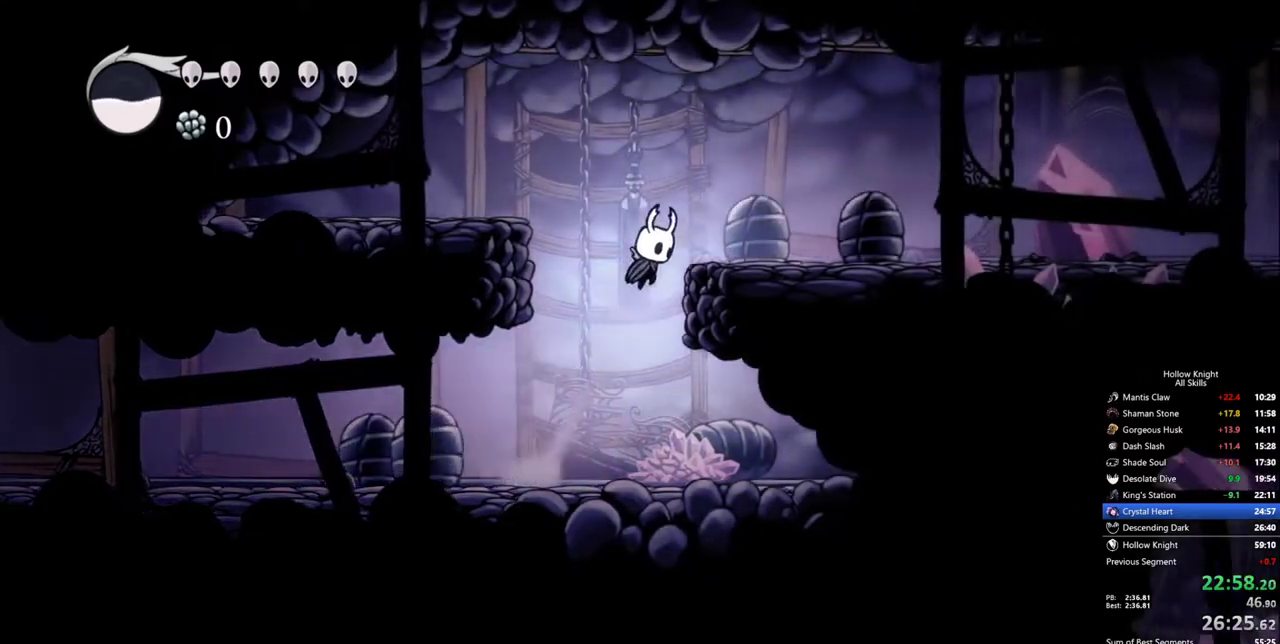
{"keys": ["right"], "events": []}
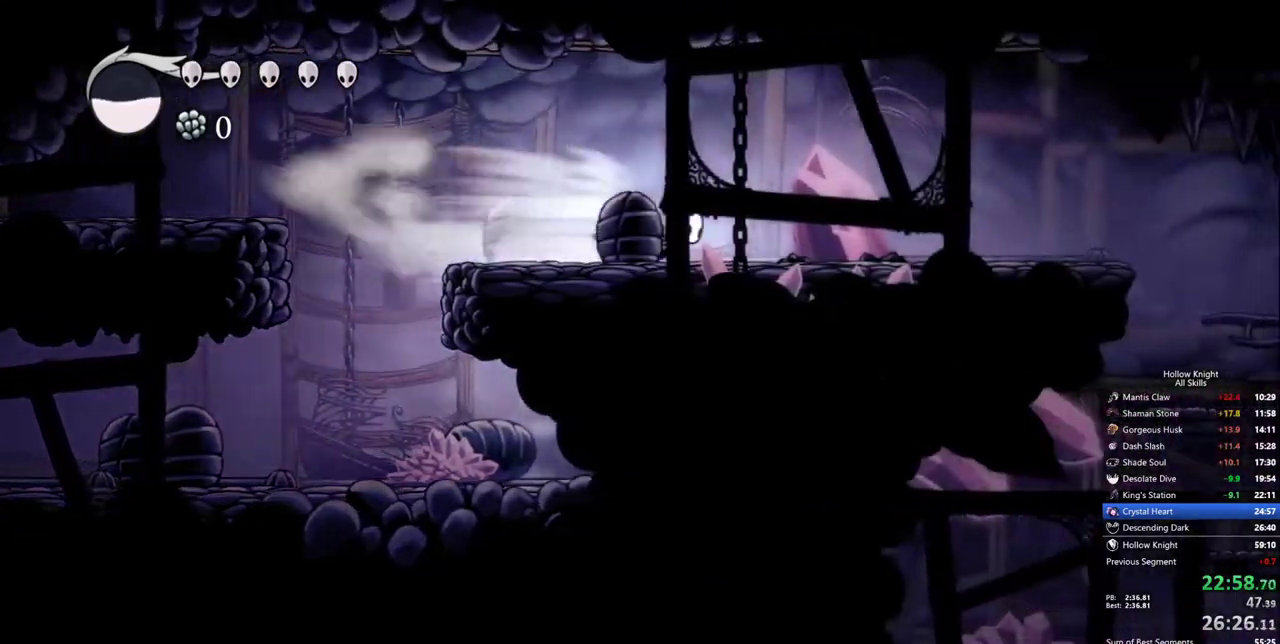
{"keys": ["right"], "events": []}
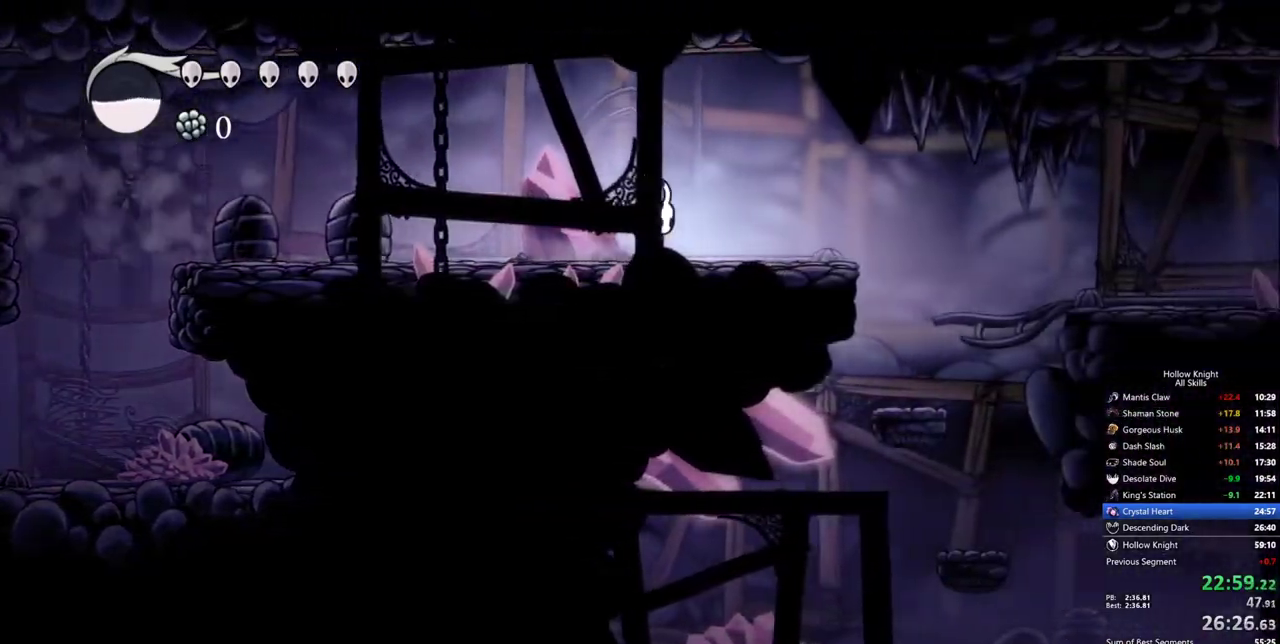
{"keys": ["right"], "events": []}
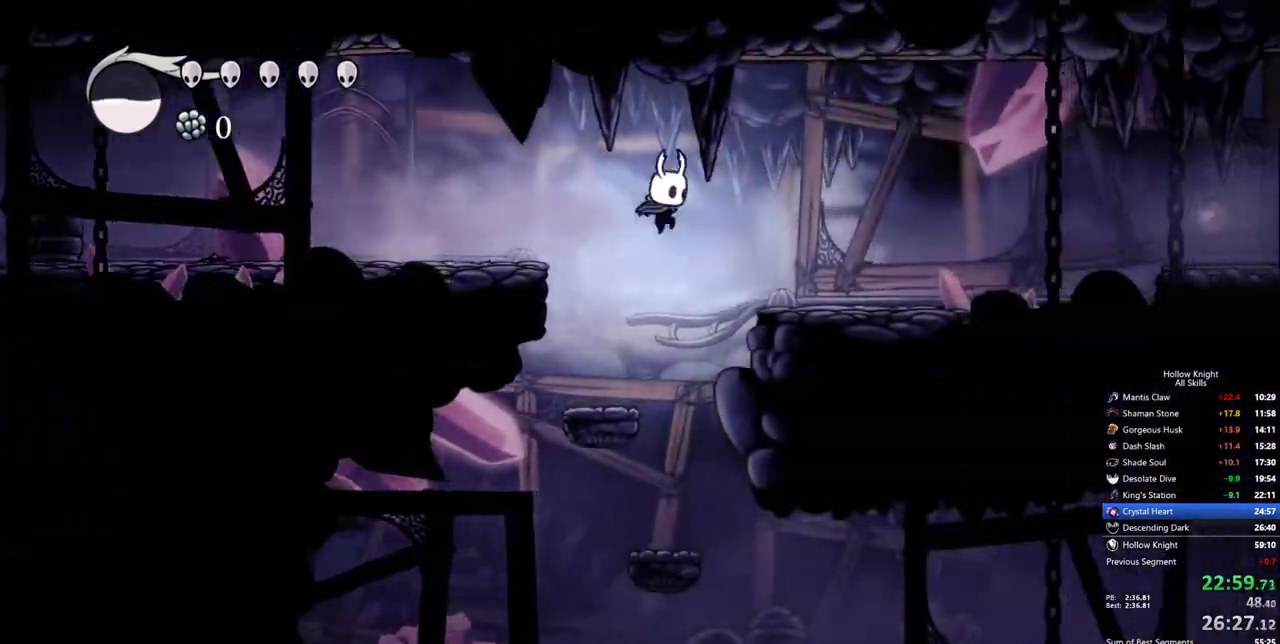
{"keys": ["right"], "events": []}
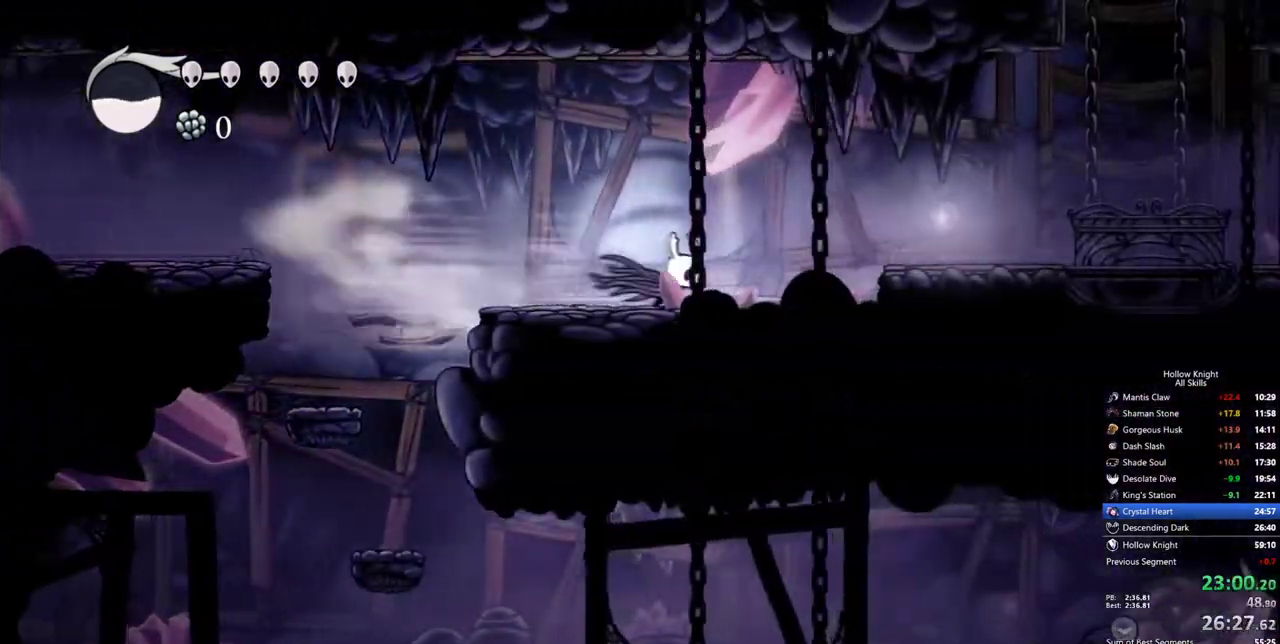
{"keys": ["right"], "events": []}
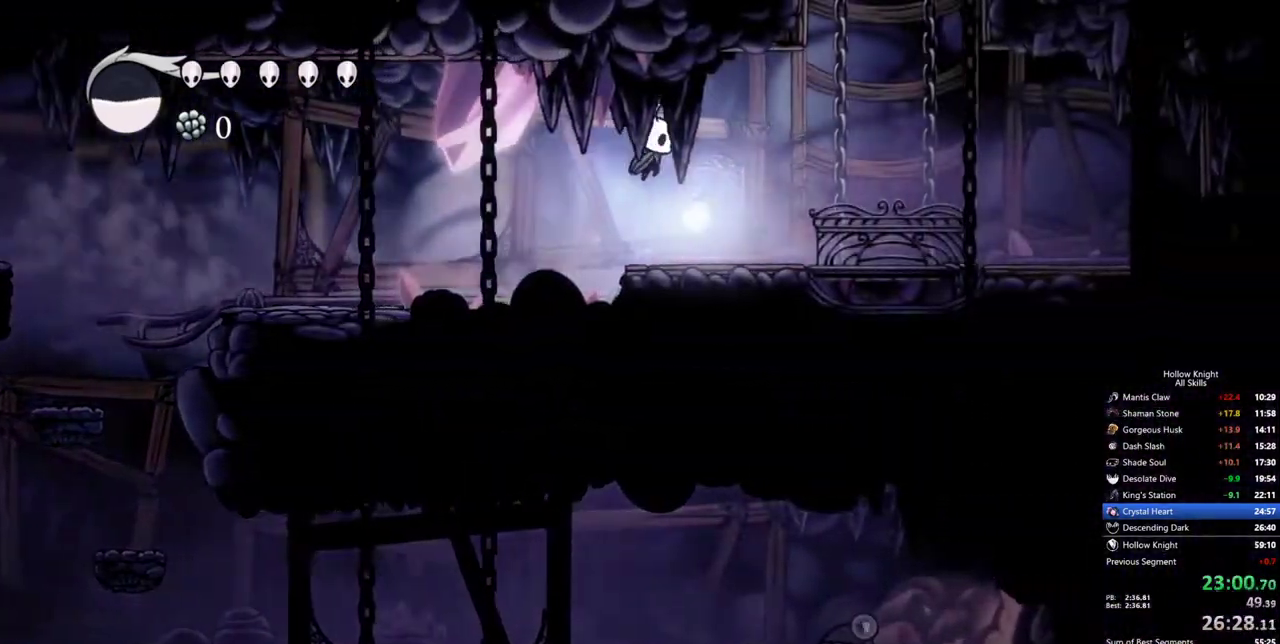
{"keys": ["right"], "events": []}
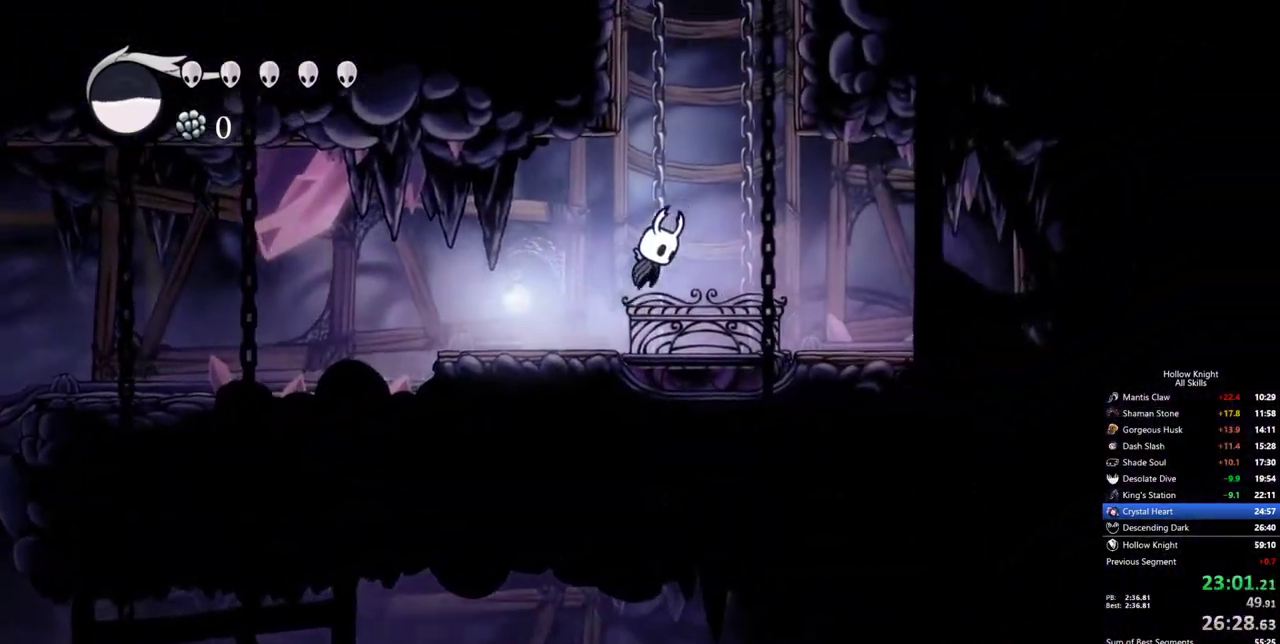
{"keys": ["right"], "events": [[67, "left", "down"], [117, "right", "up"], [350, "right", "down"], [400, "left", "up"]]}
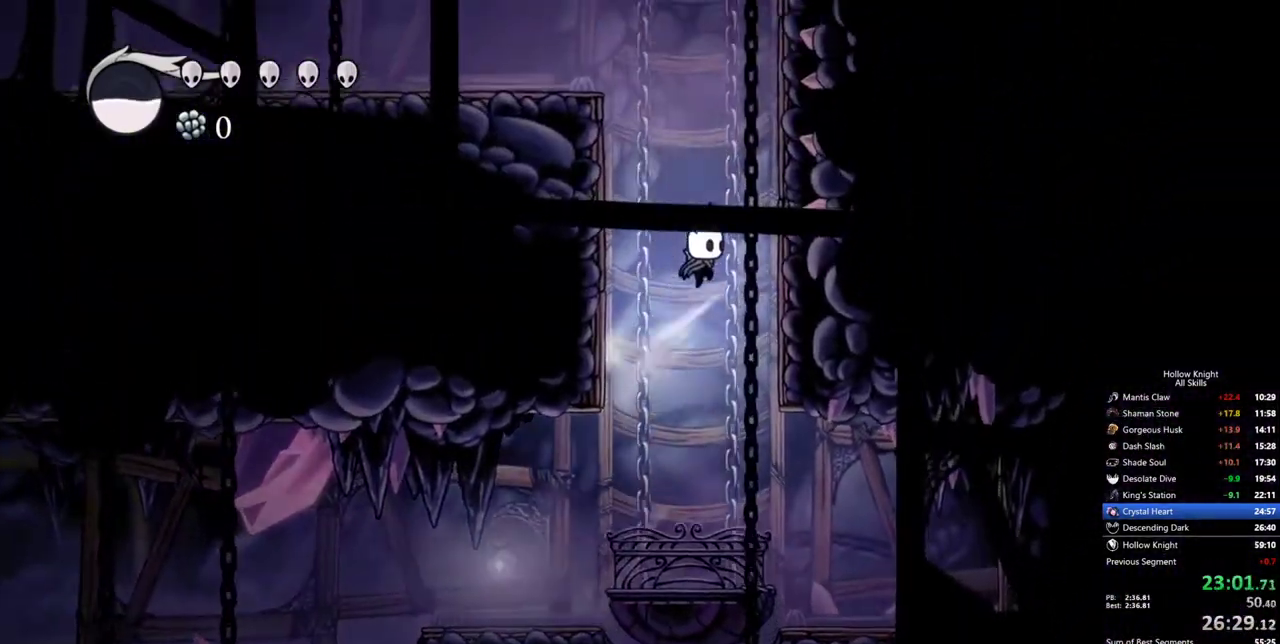
{"keys": ["right"], "events": []}
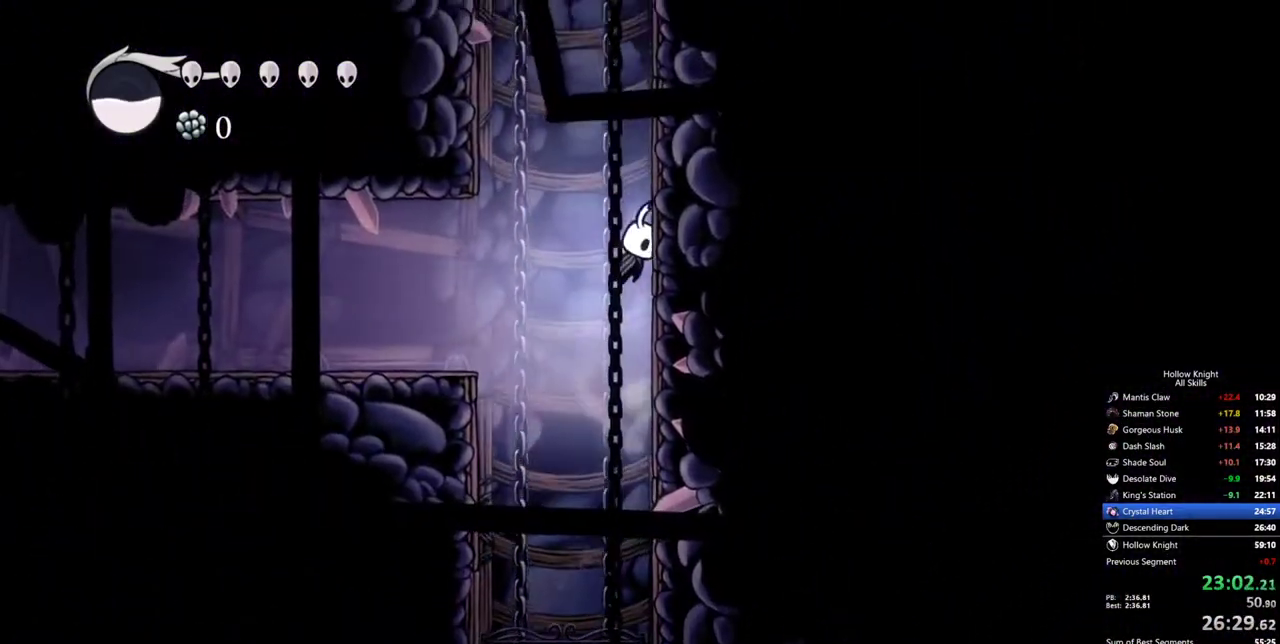
{"keys": ["right"], "events": []}
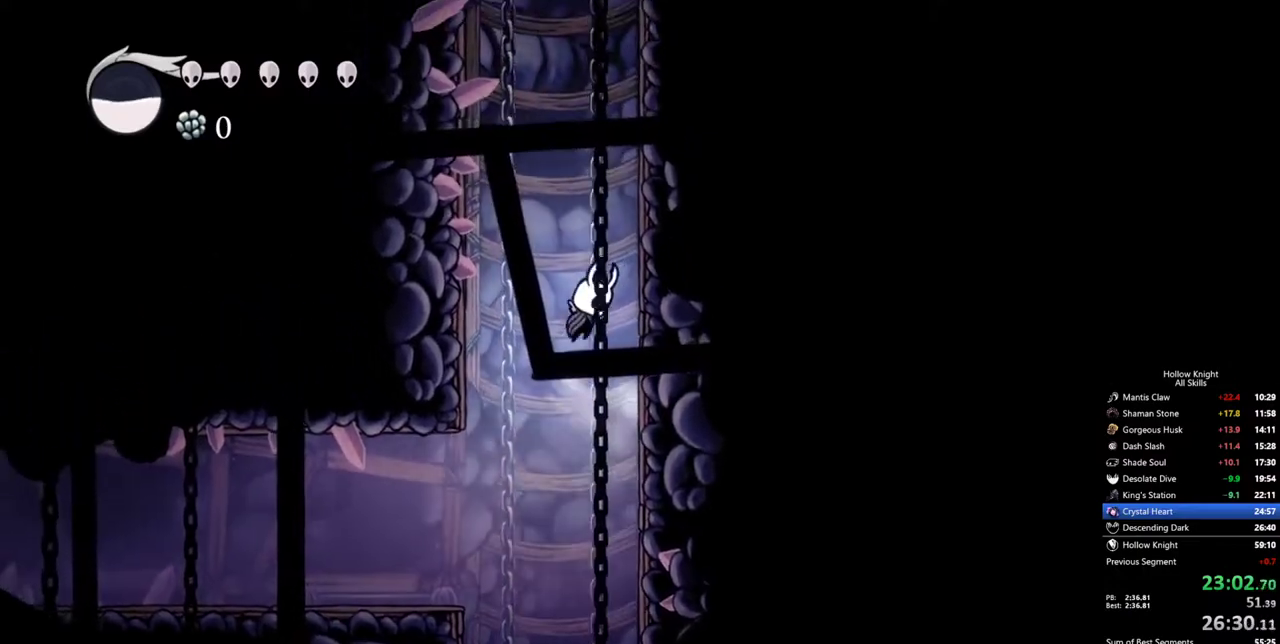
{"keys": ["right"], "events": []}
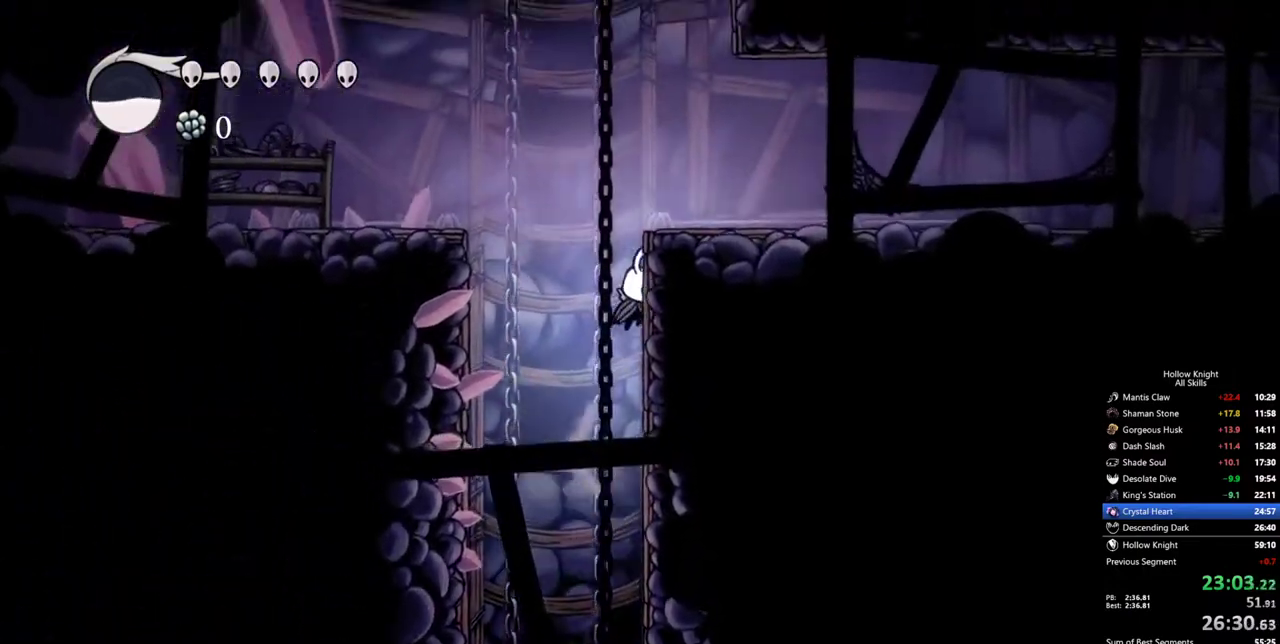
{"keys": ["right"], "events": []}
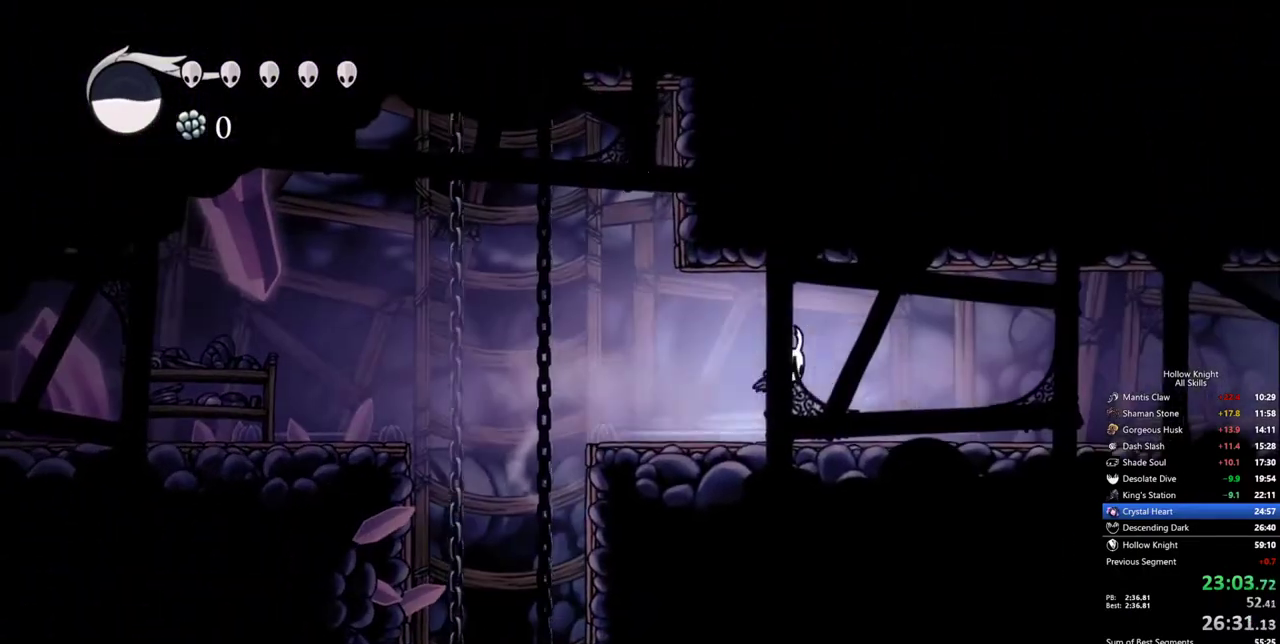
{"keys": ["right"], "events": []}
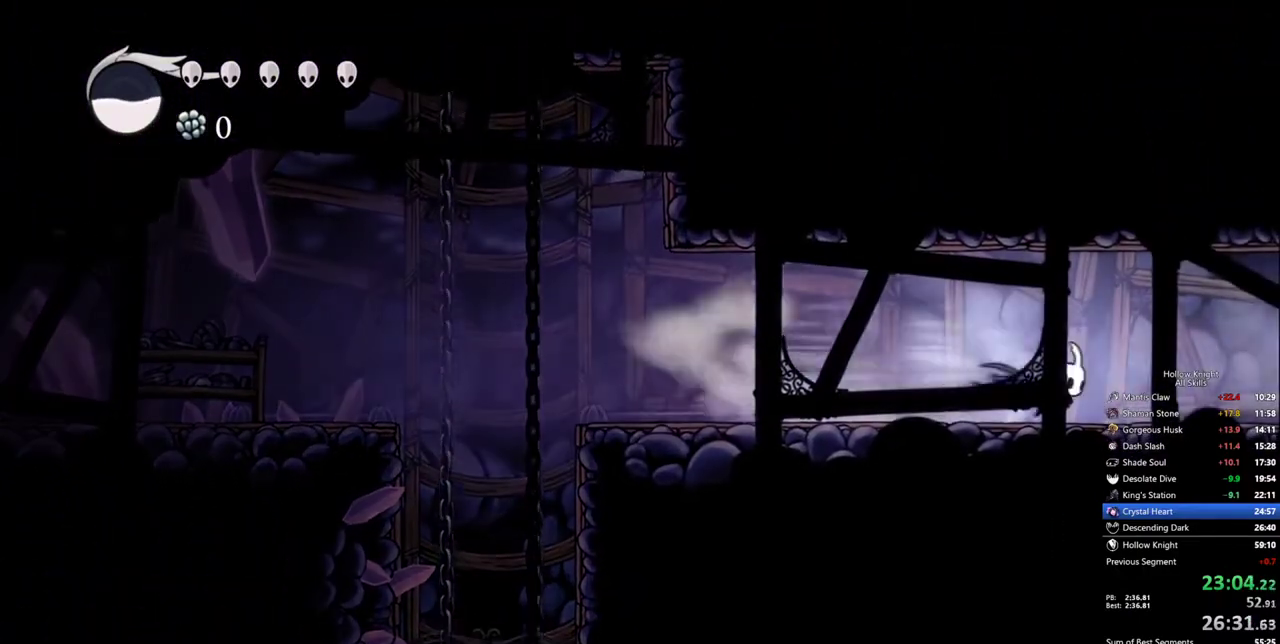
{"keys": ["right"], "events": []}
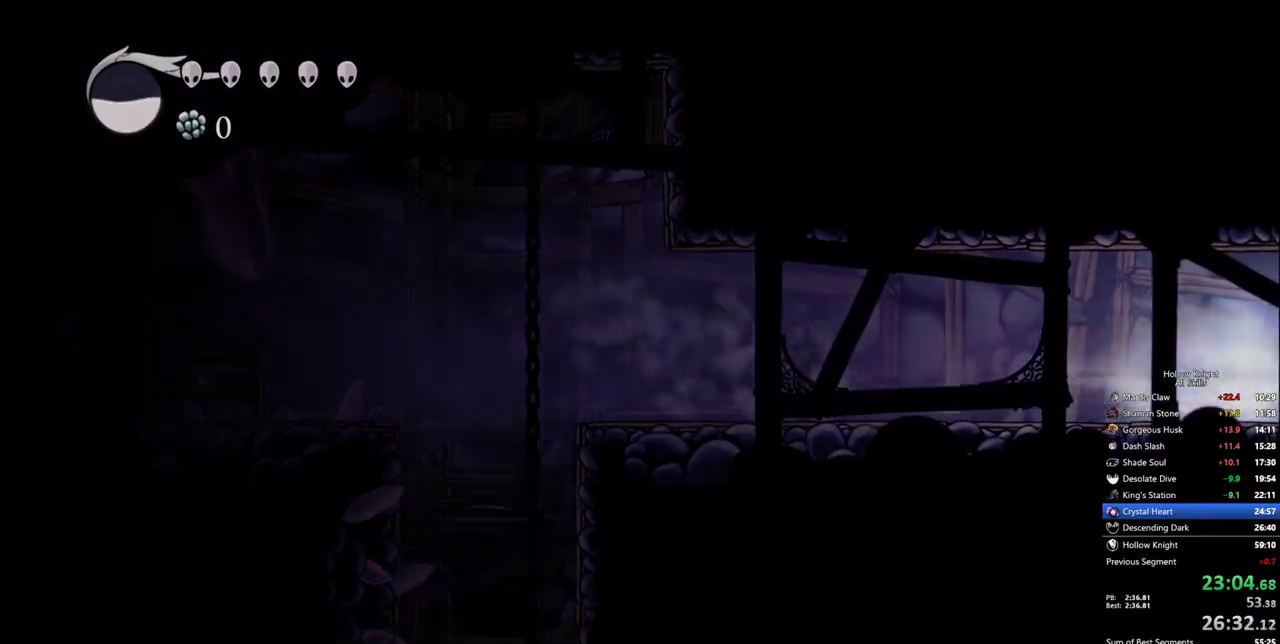
{"keys": ["right"], "events": []}
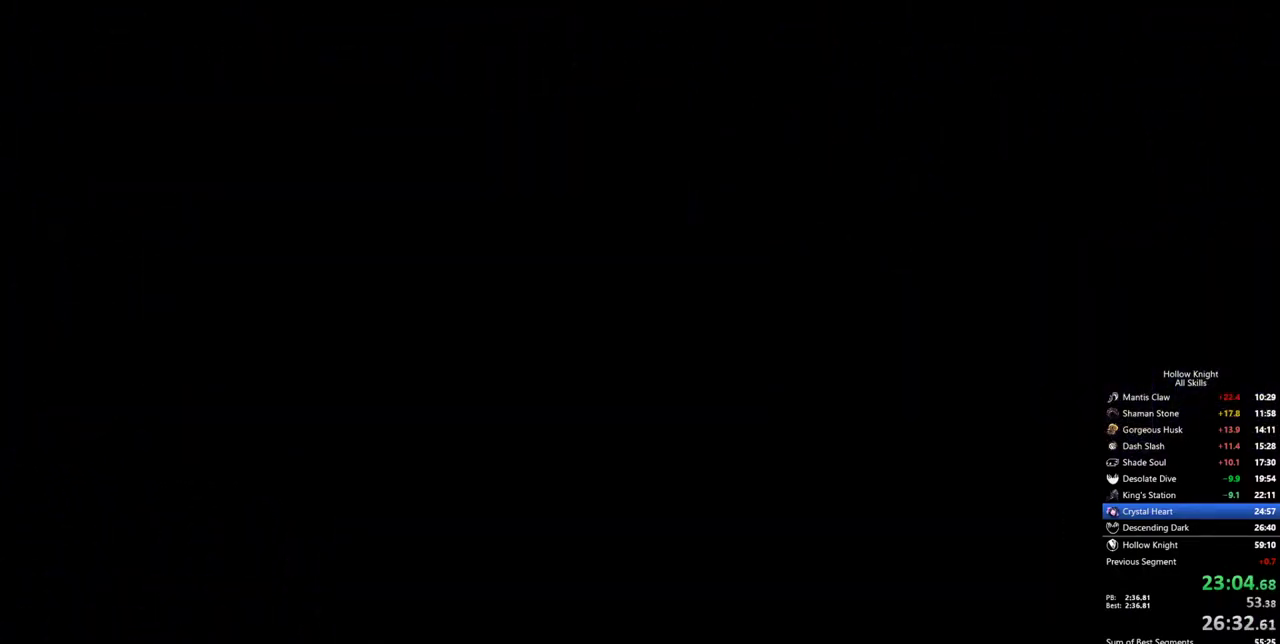
{"keys": ["right"], "events": []}
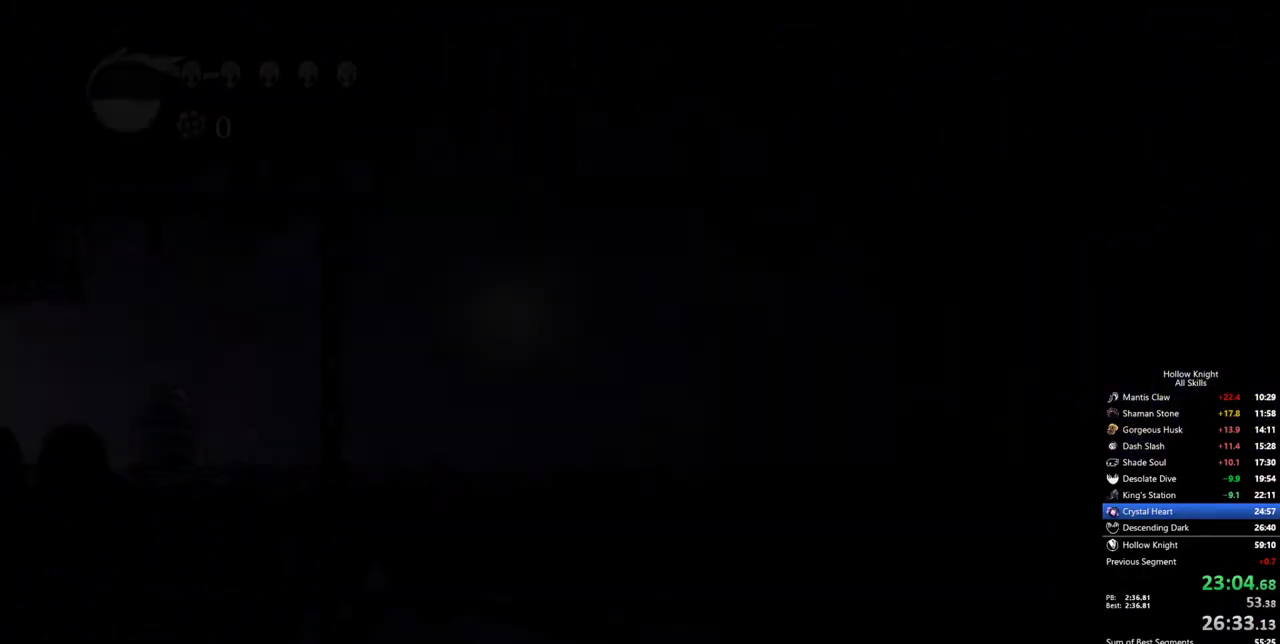
{"keys": ["right"], "events": []}
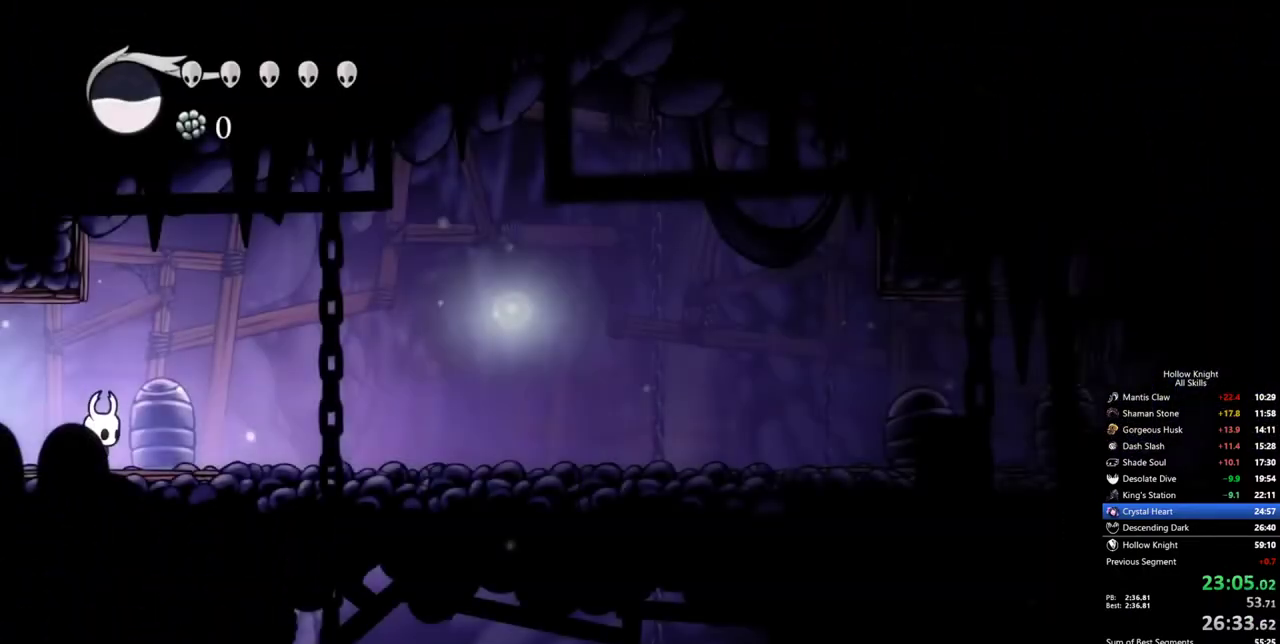
{"keys": ["left"], "events": [[367, "right", "up"], [417, "left", "down"]]}
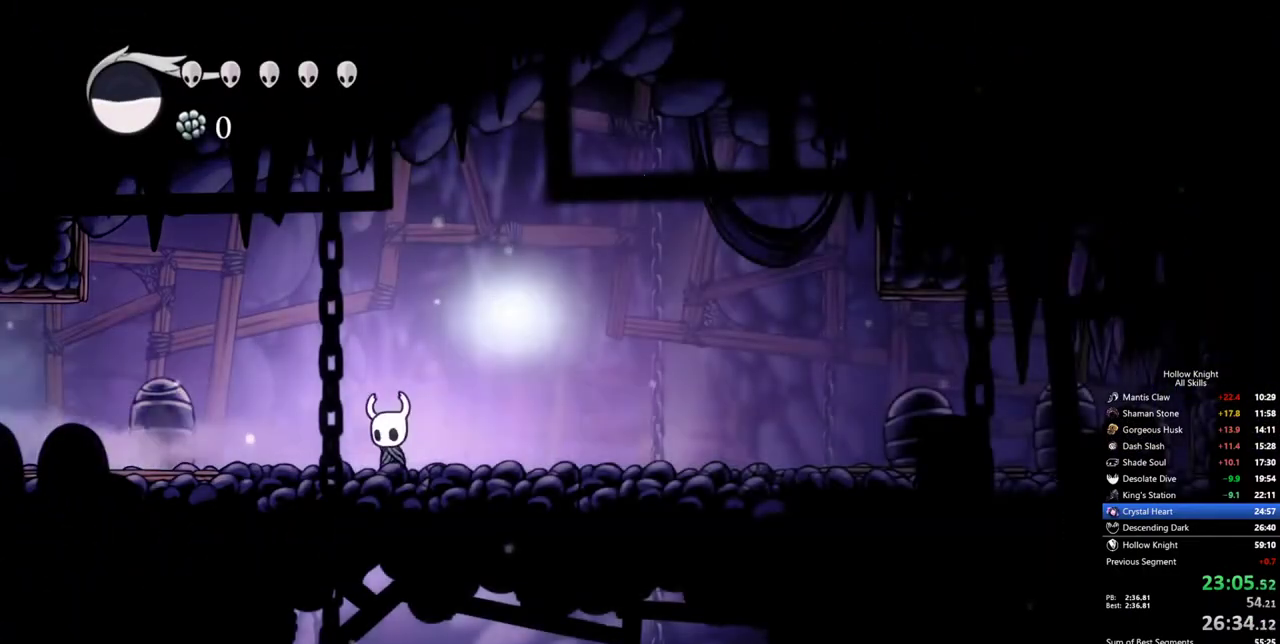
{"keys": ["down"], "events": [[50, "left", "up"], [150, "down", "down"]]}
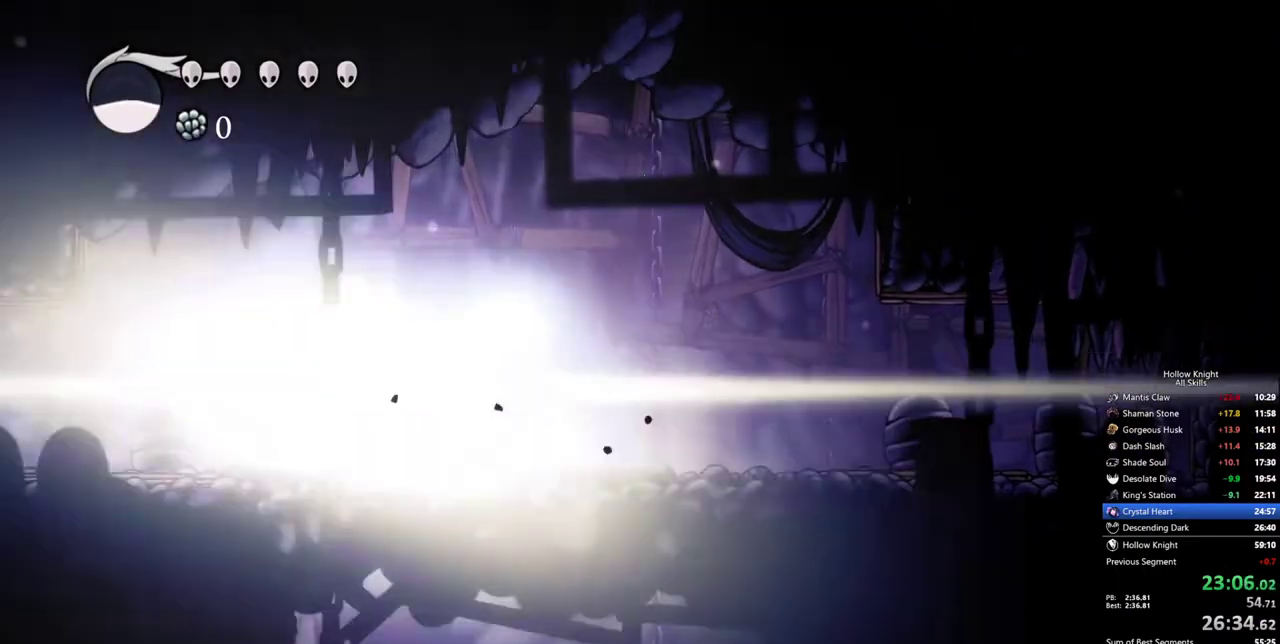
{"keys": [], "events": [[67, "down", "up"]]}
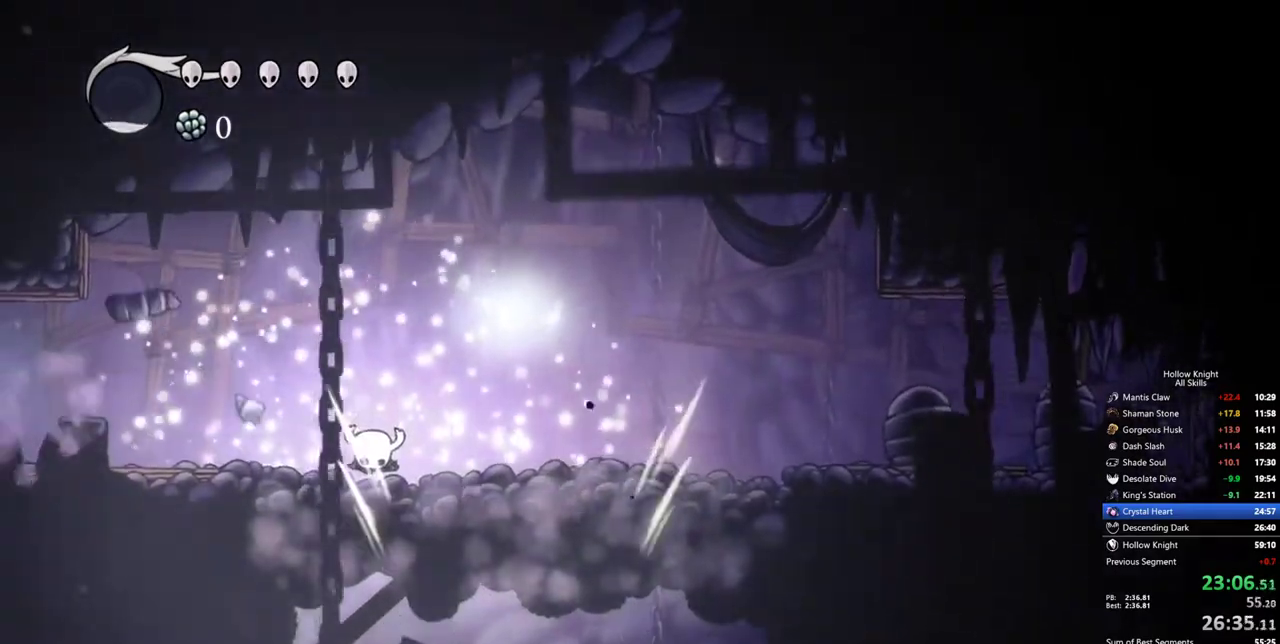
{"keys": ["left"], "events": [[467, "left", "down"]]}
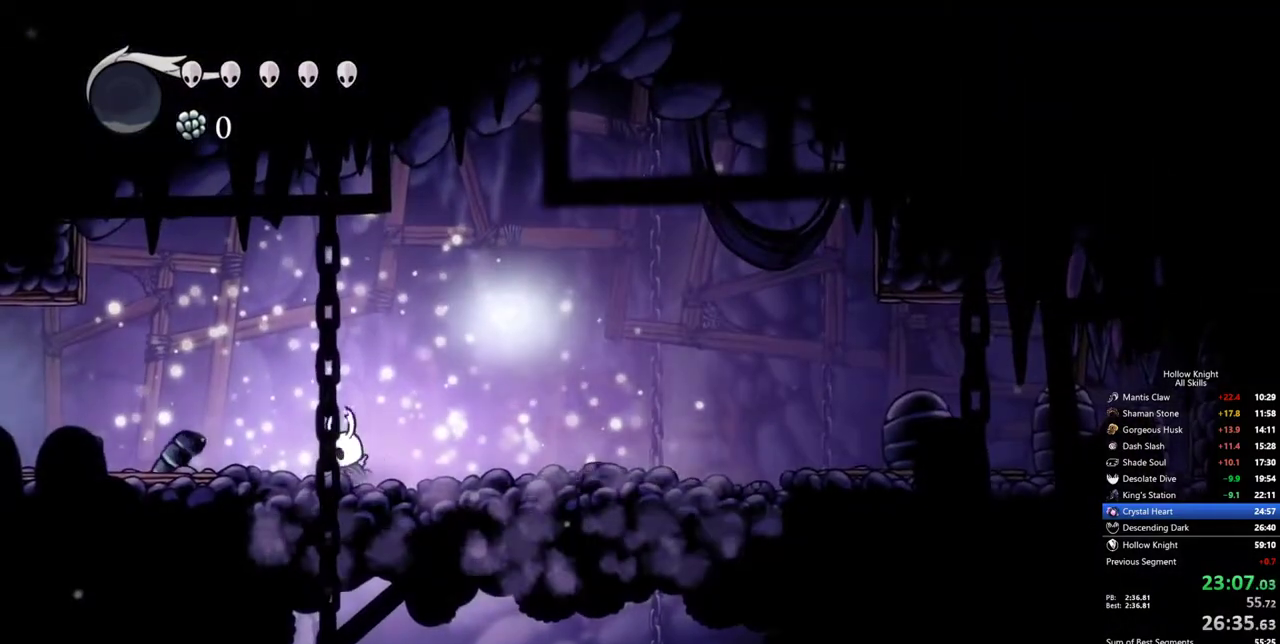
{"keys": [], "events": [[150, "inv", "down"], [200, "left", "up"], [250, "inv", "up"]]}
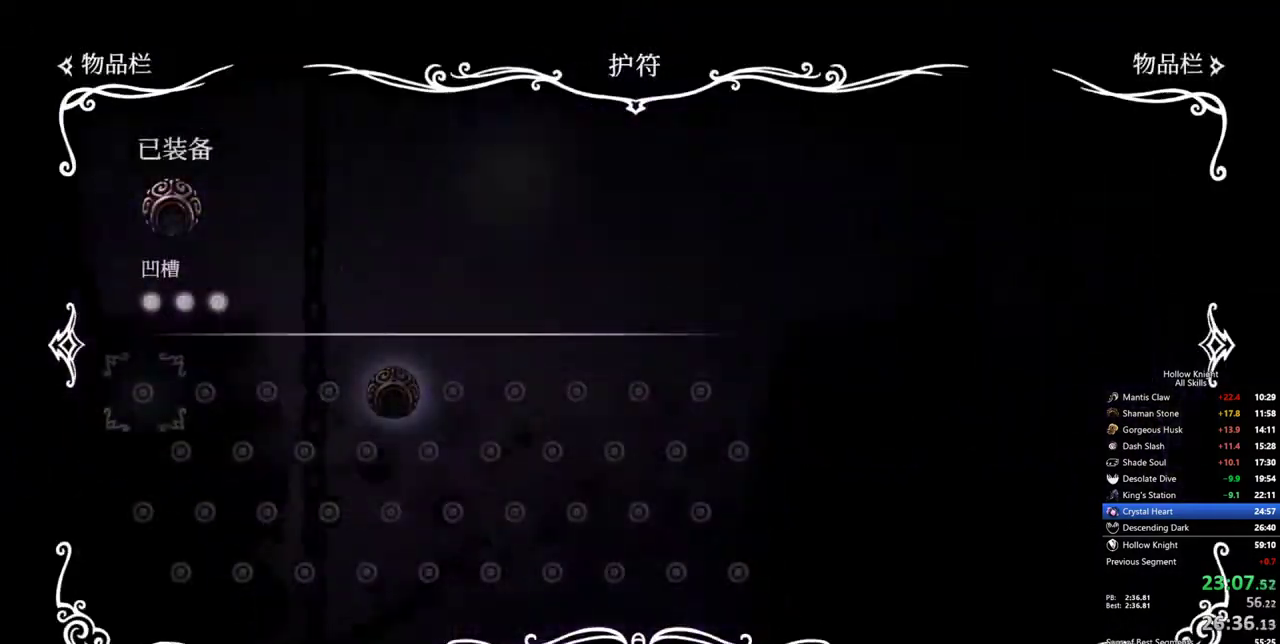
{"keys": [], "events": []}
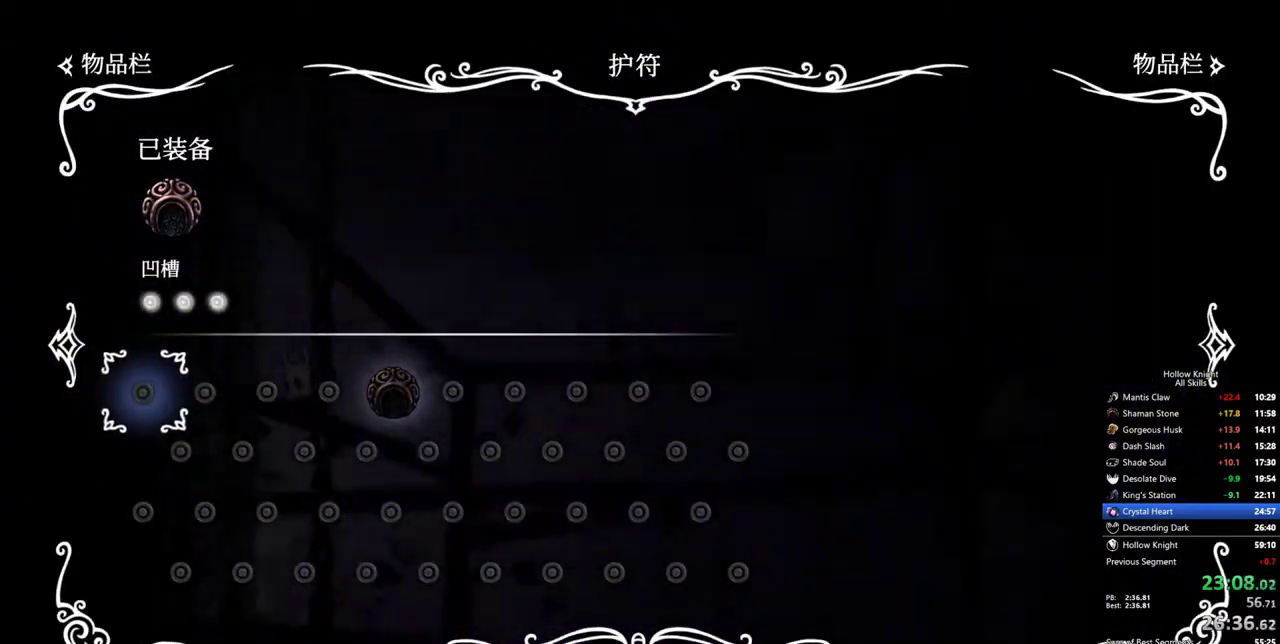
{"keys": ["inv"], "events": [[417, "inv", "down"]]}
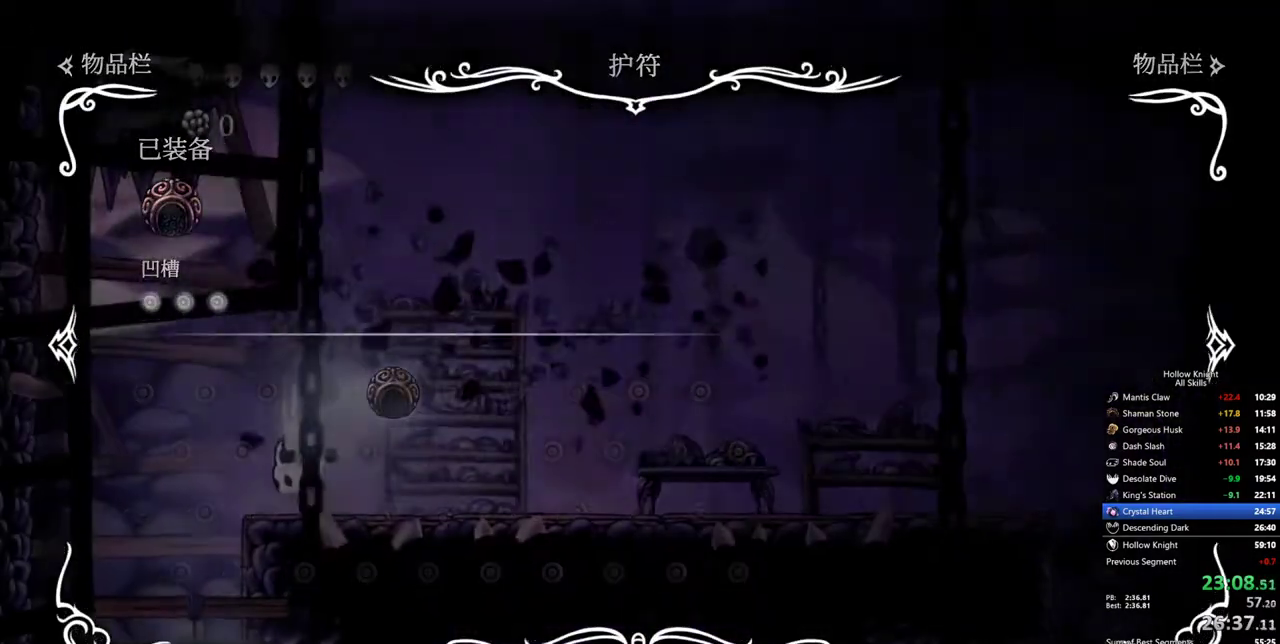
{"keys": [], "events": [[67, "left", "down"], [100, "inv", "up"], [433, "left", "up"]]}
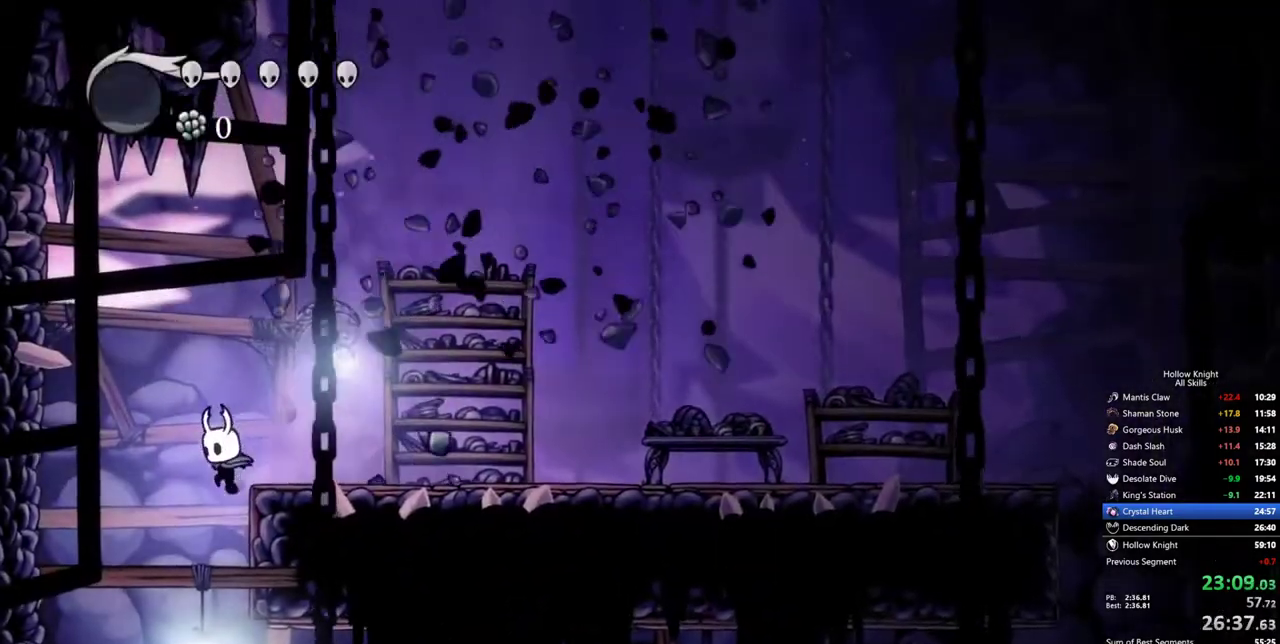
{"keys": ["right"], "events": [[300, "right", "down"]]}
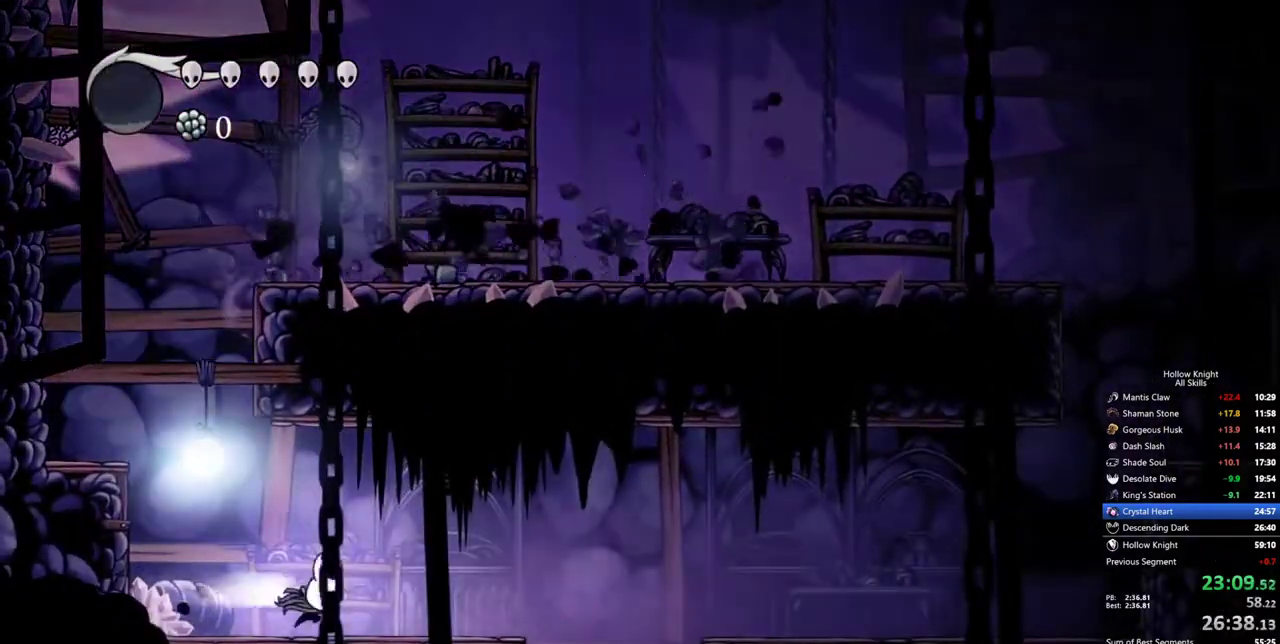
{"keys": [], "events": [[317, "inv", "down"], [417, "right", "up"], [467, "inv", "up"]]}
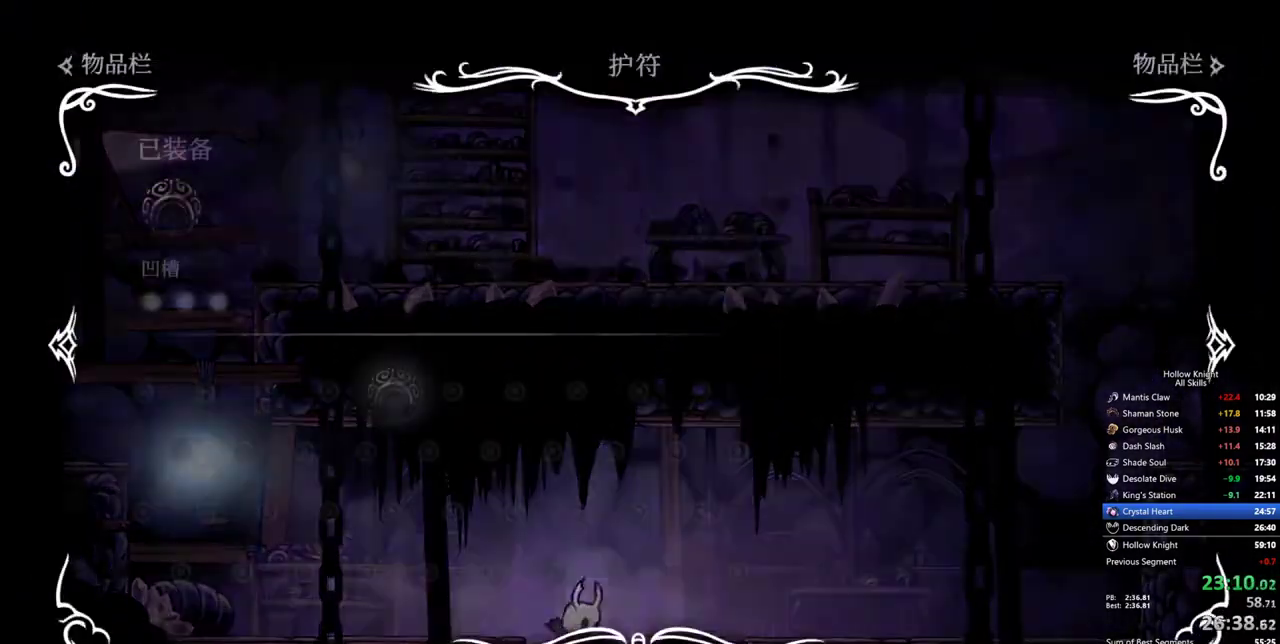
{"keys": [], "events": [[200, "inv", "down"], [300, "inv", "up"]]}
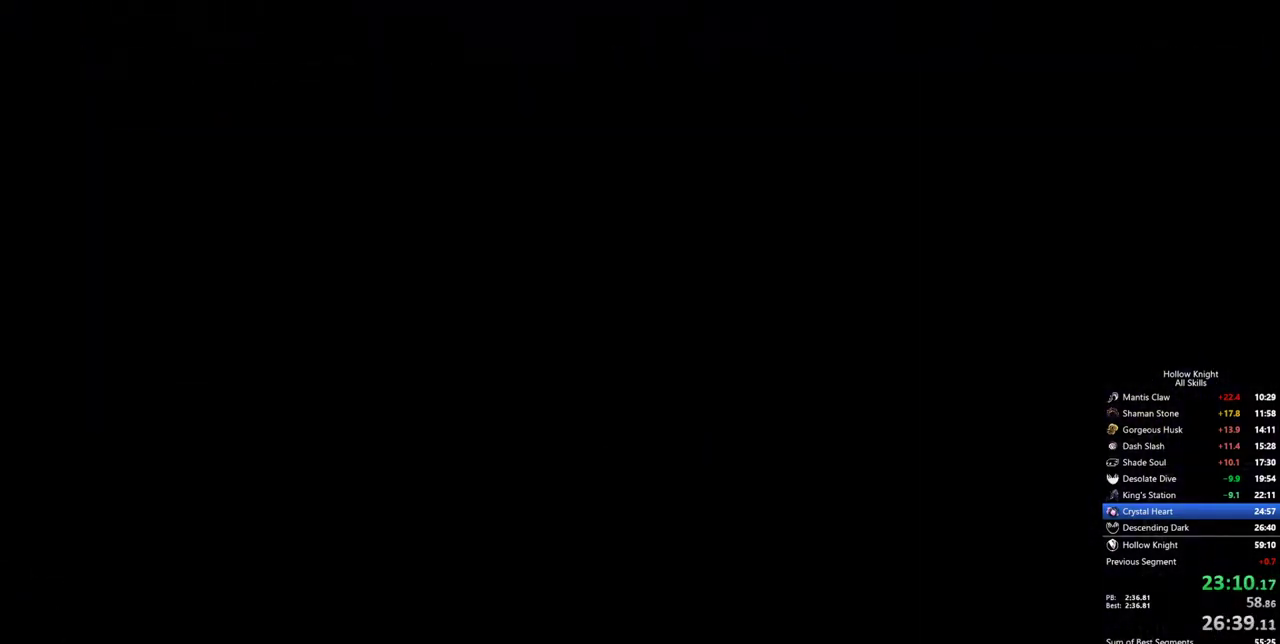
{"keys": [], "events": []}
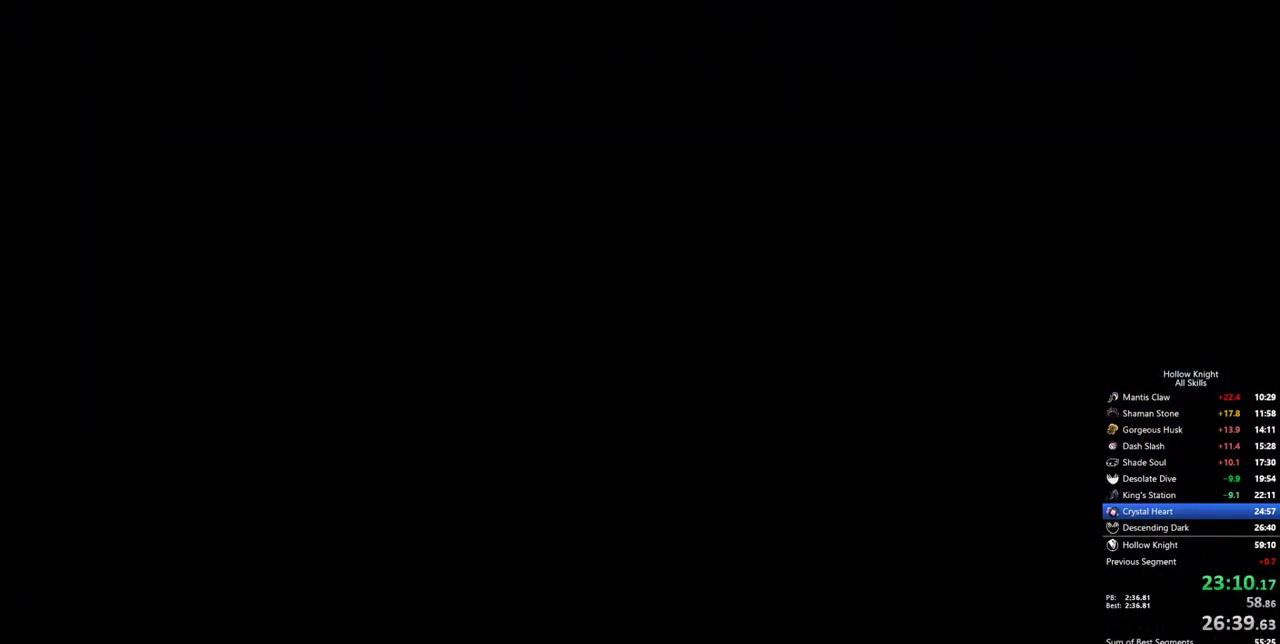
{"keys": [], "events": []}
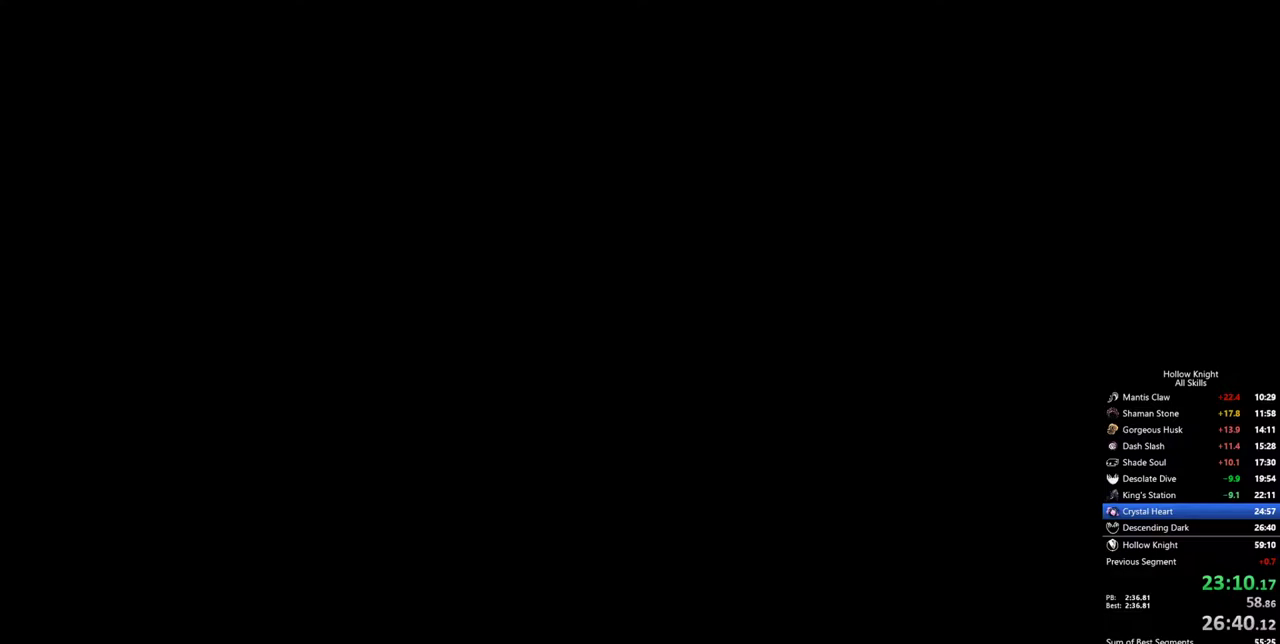
{"keys": [], "events": []}